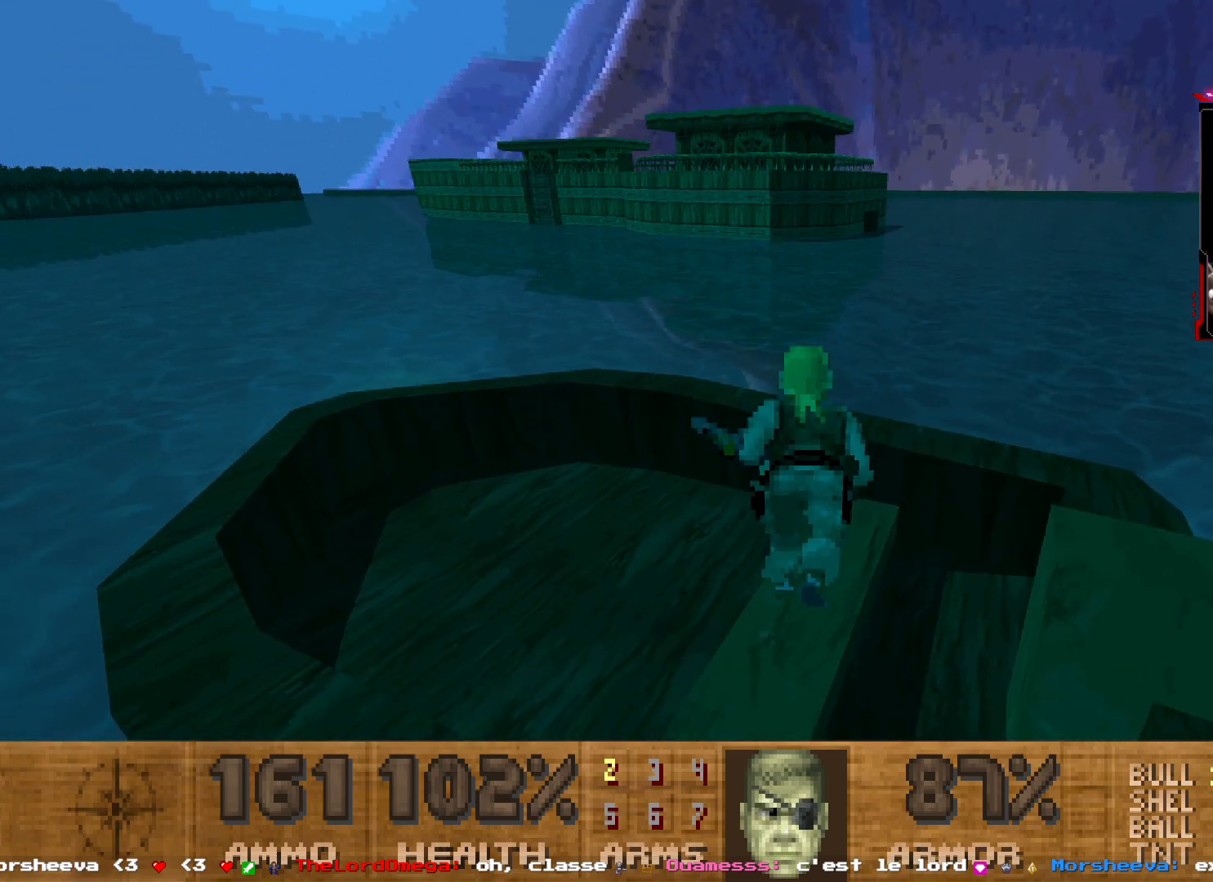
Gameplay with keyboard and mouse; each line is a JSON object with the keys and mouse buttons held at the frame after it. "events" lists presses ("down") and releases ("up") of "1", "2", "3", "4", "5", "a", "d", "e", "q", "r", "s", "shift", "space", "z", "mouse_left", "mouse_right", "mouse_mb4" and "mouse_mb5" between this image and that frame as [ms after this image, input, new state], when the widget could be followed in between. "mouse_left", "mouse_right", "mouse_mb4", "mouse_mb5" = the "left", "right", "mb4", "mb5" buttons of the "mouse" list. No other keys are recorded. Not read: mouse_move mouse_wheel.
{"keys": ["z"], "mouse": [], "events": [[233, "z", "down"]]}
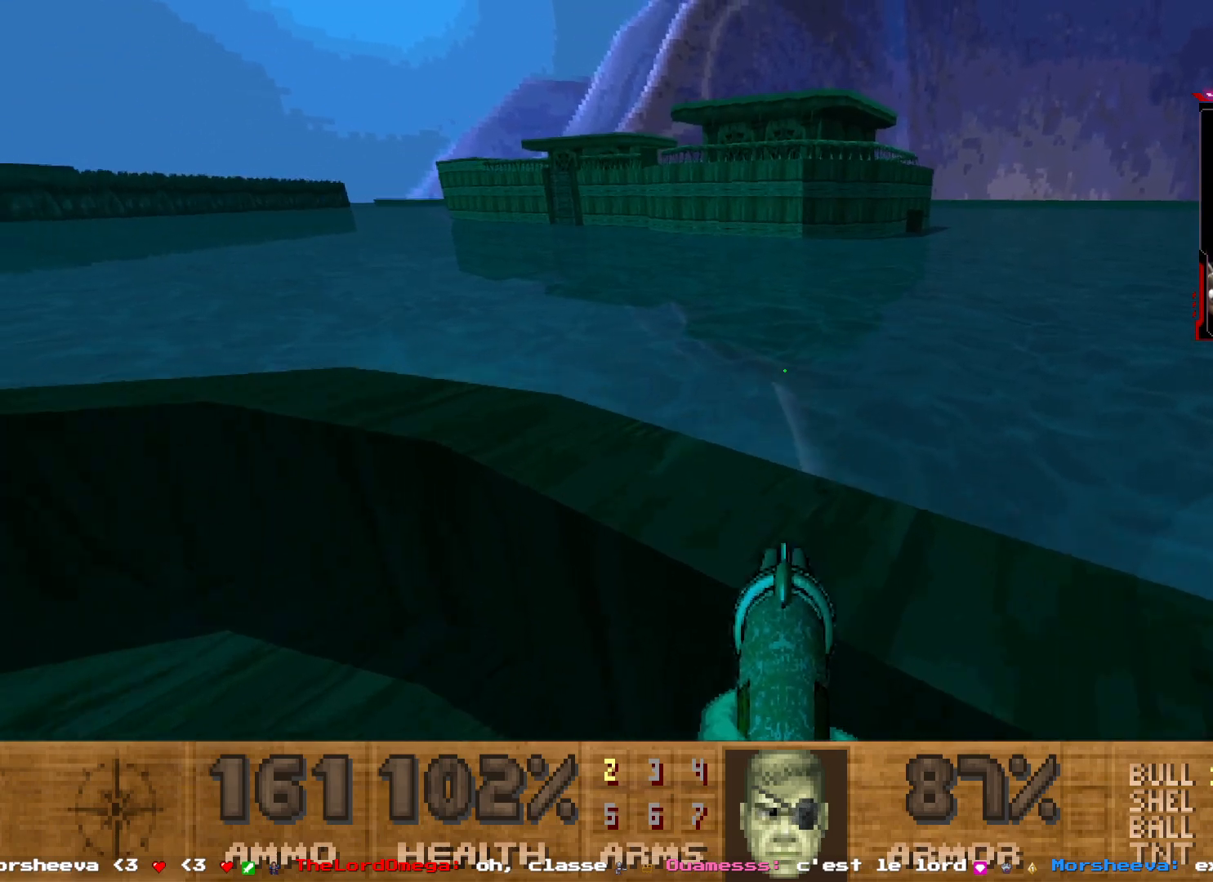
{"keys": [], "mouse": [], "events": [[217, "z", "up"]]}
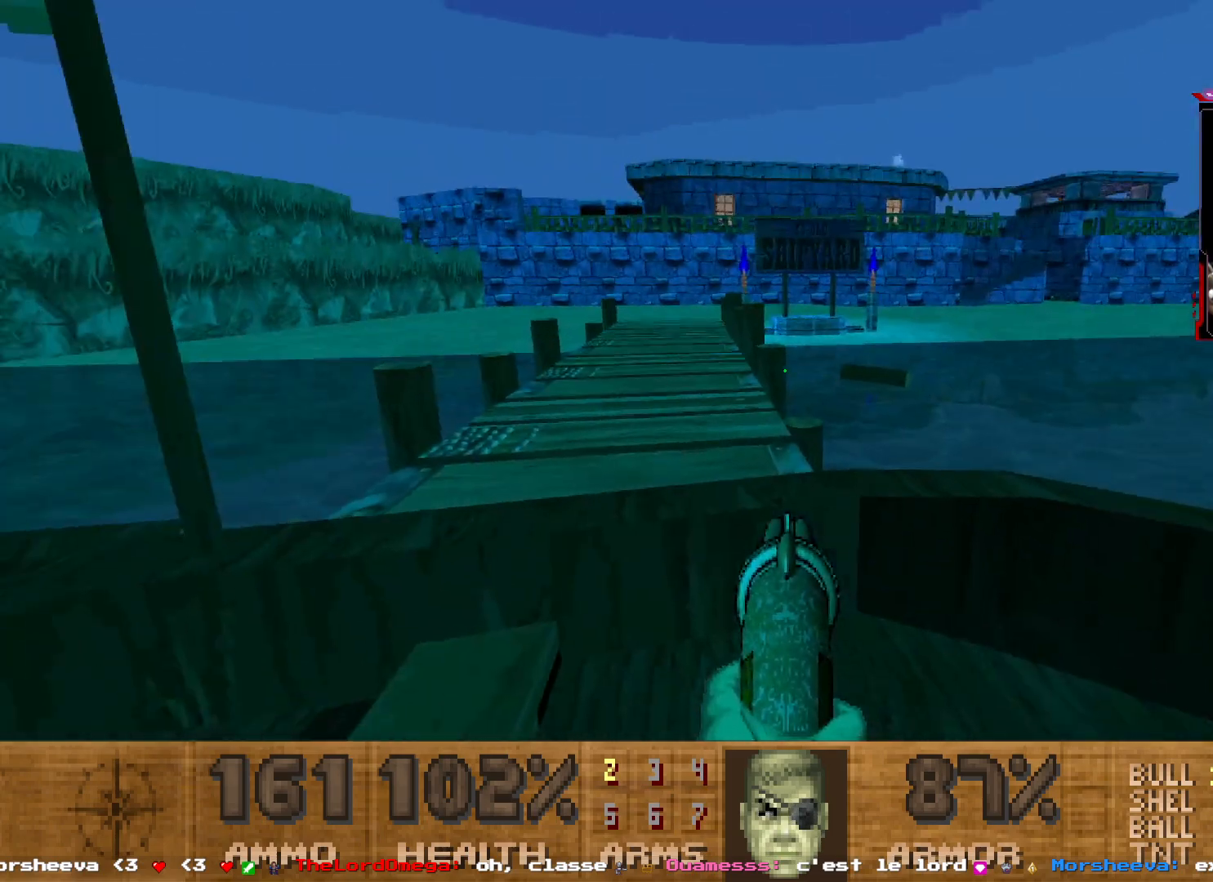
{"keys": ["z"], "mouse": [], "events": [[367, "q", "down"], [417, "z", "down"], [500, "q", "up"]]}
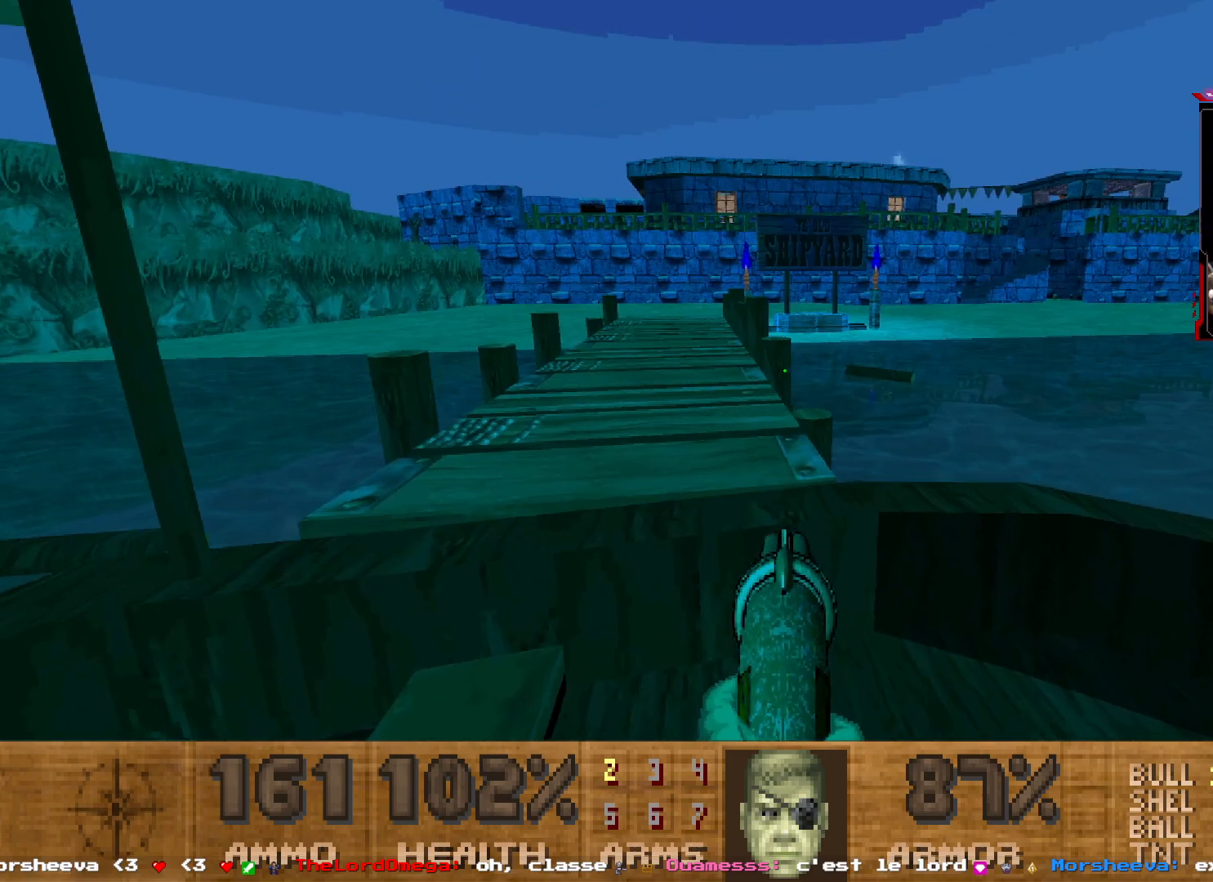
{"keys": ["z"], "mouse": [], "events": []}
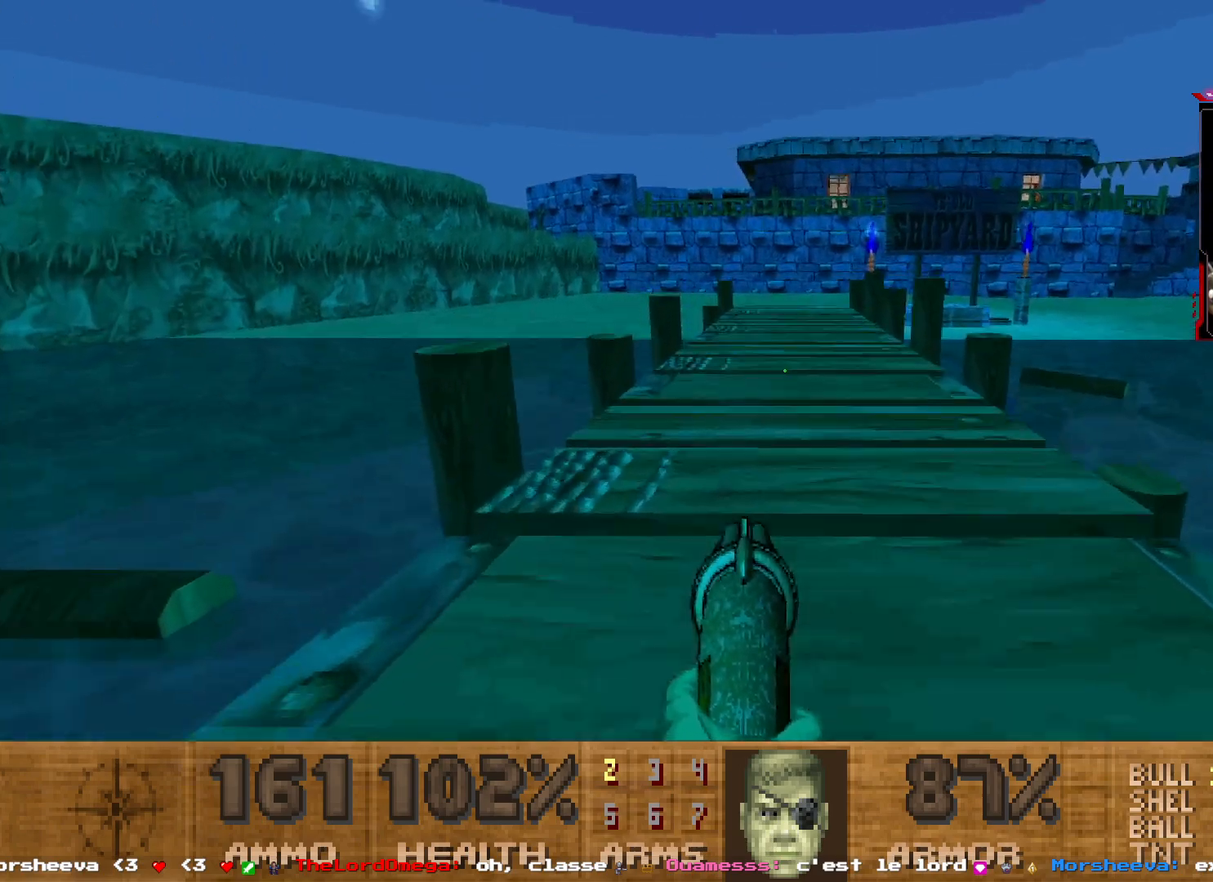
{"keys": [], "mouse": [], "events": [[483, "z", "up"]]}
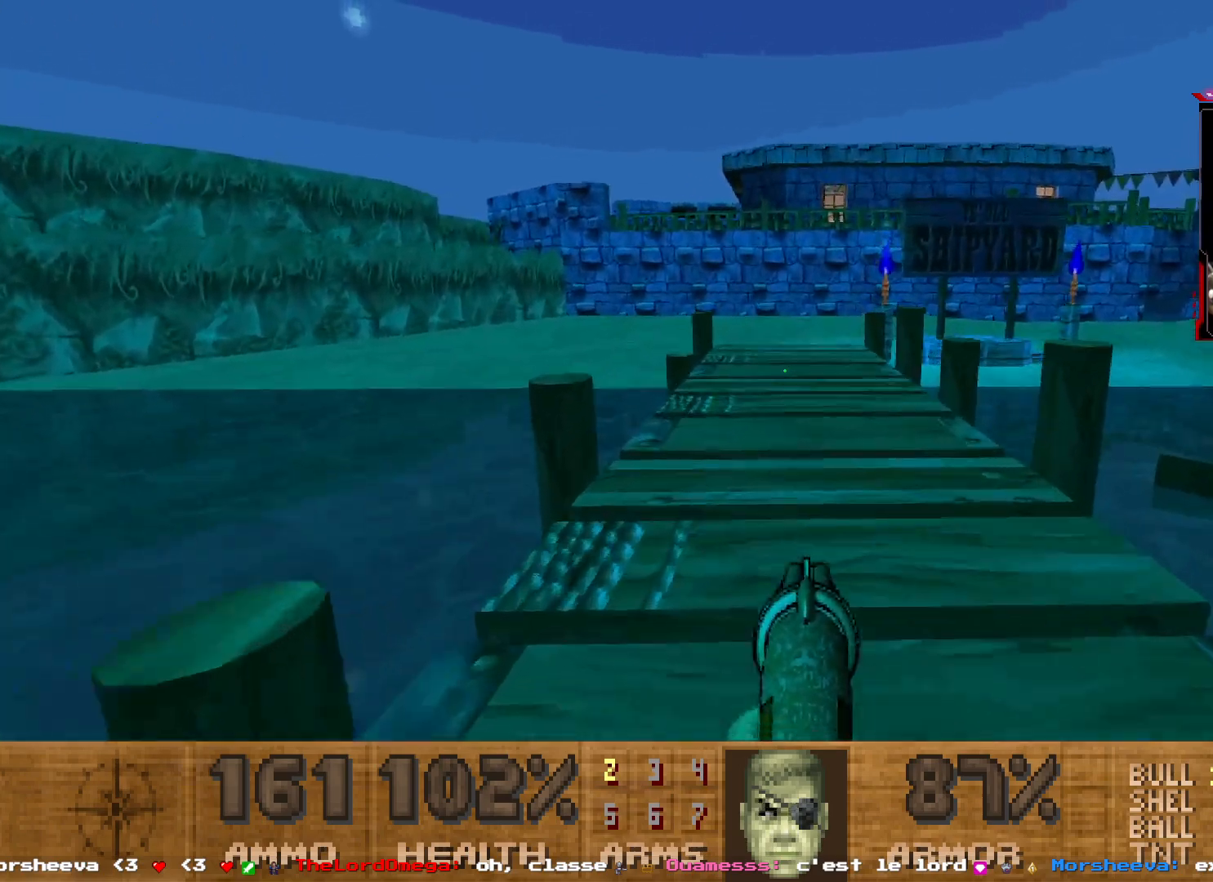
{"keys": ["z"], "mouse": [], "events": [[267, "z", "down"]]}
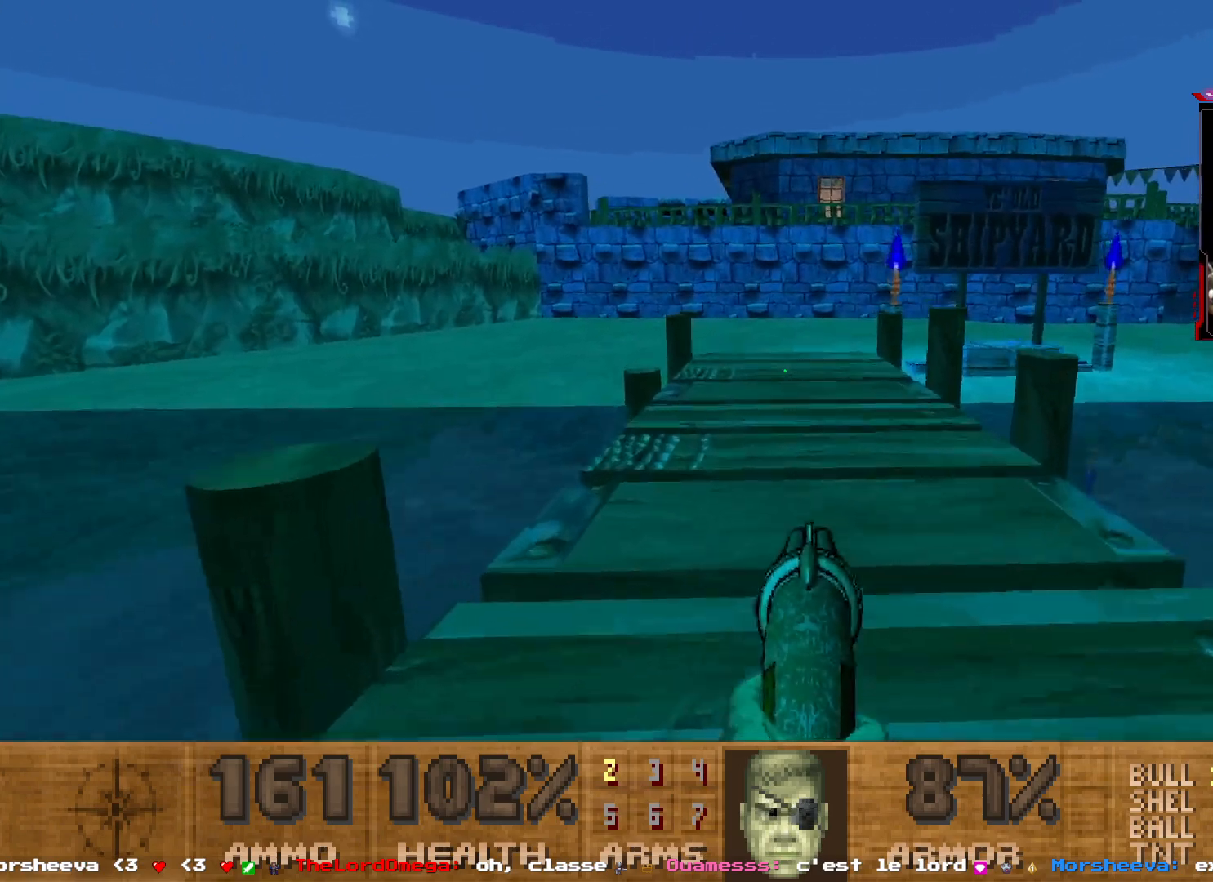
{"keys": ["1"], "mouse": [], "events": [[100, "z", "up"], [433, "1", "down"]]}
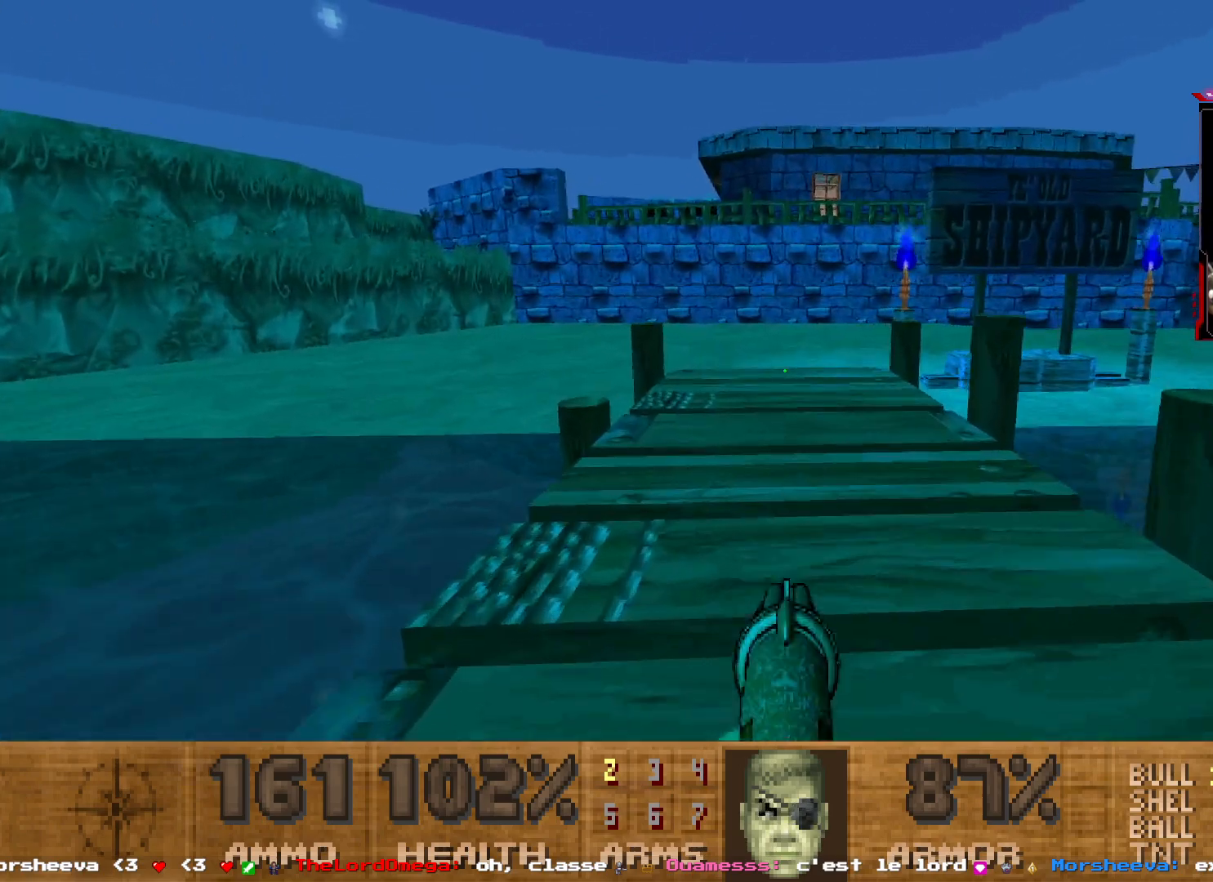
{"keys": ["z"], "mouse": [], "events": [[17, "1", "up"], [300, "z", "down"]]}
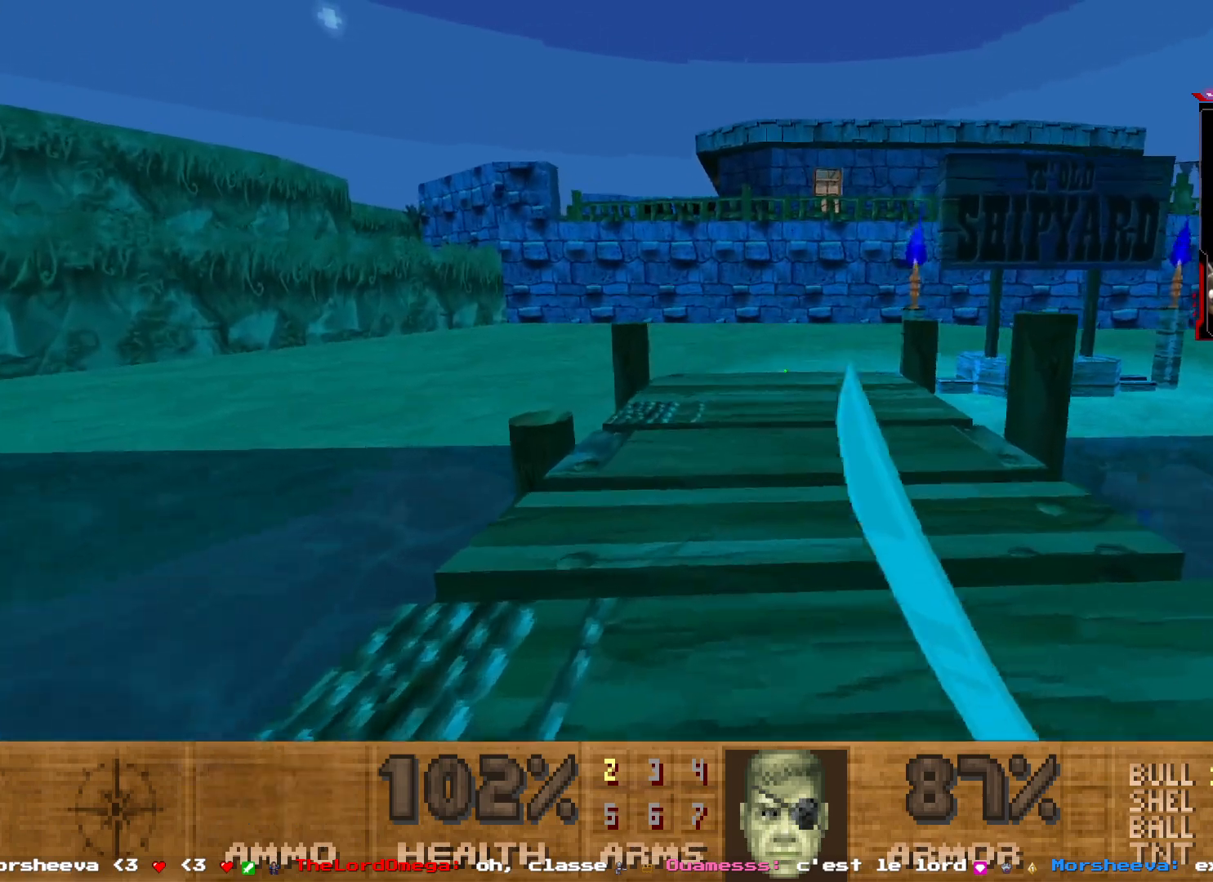
{"keys": [], "mouse": [], "events": [[267, "z", "up"]]}
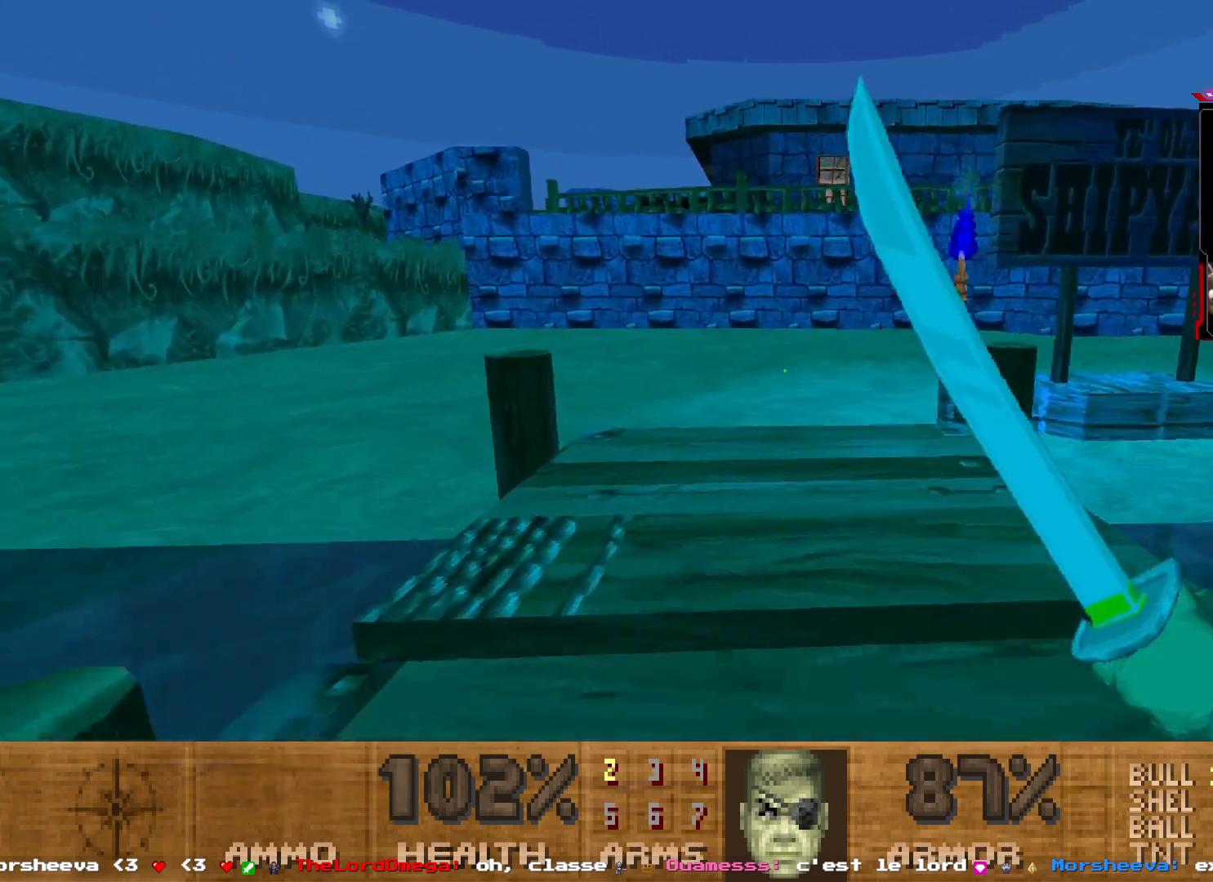
{"keys": [], "mouse": [], "events": []}
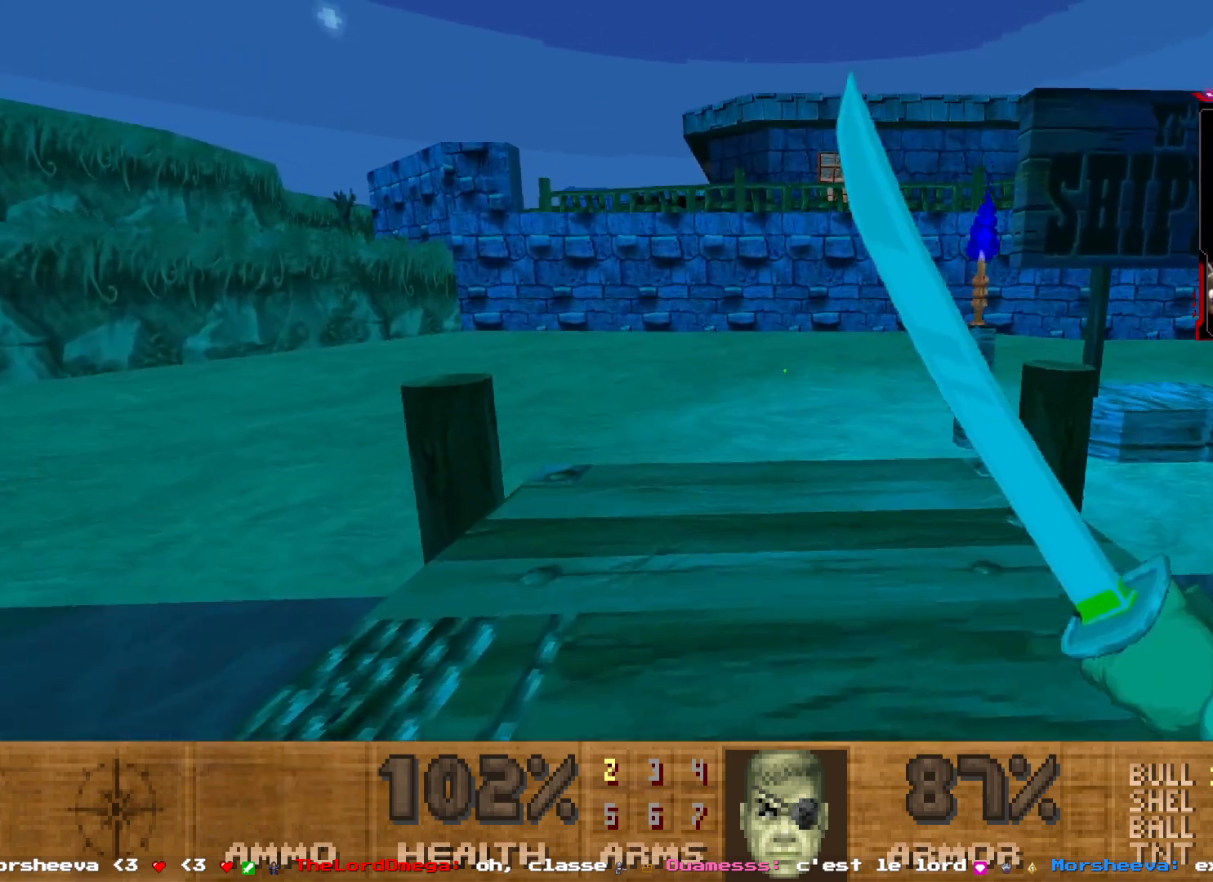
{"keys": ["z"], "mouse": [], "events": [[350, "z", "down"]]}
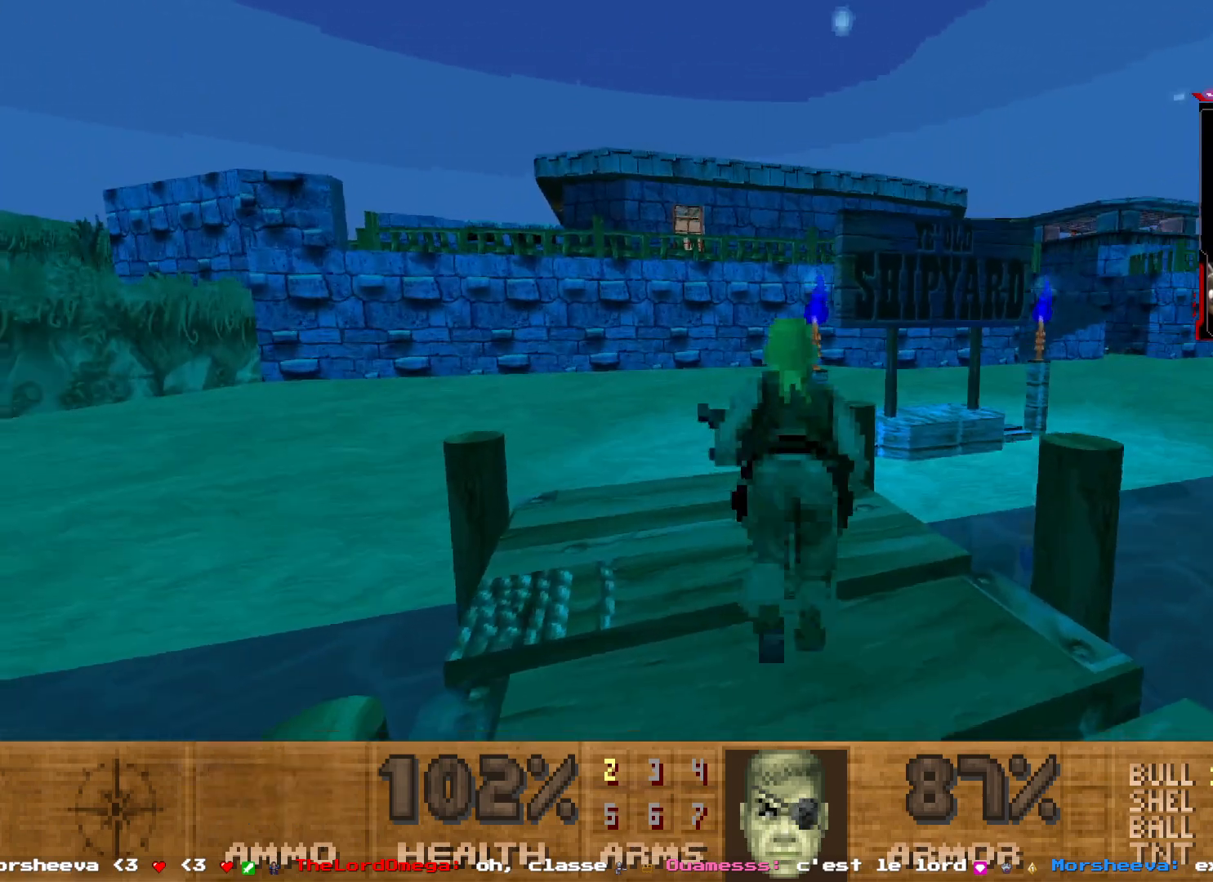
{"keys": [], "mouse": [], "events": [[133, "z", "up"]]}
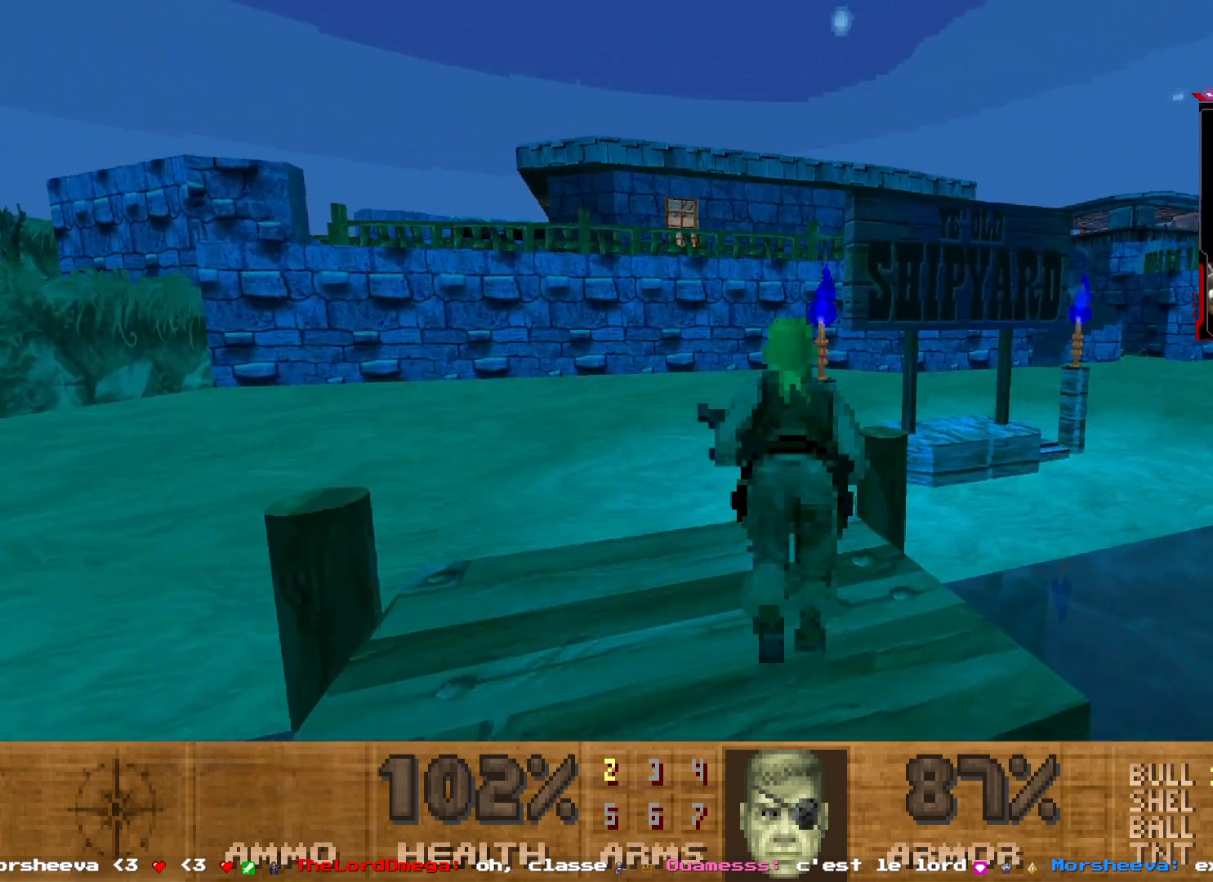
{"keys": [], "mouse": [], "events": [[200, "z", "down"], [333, "z", "up"]]}
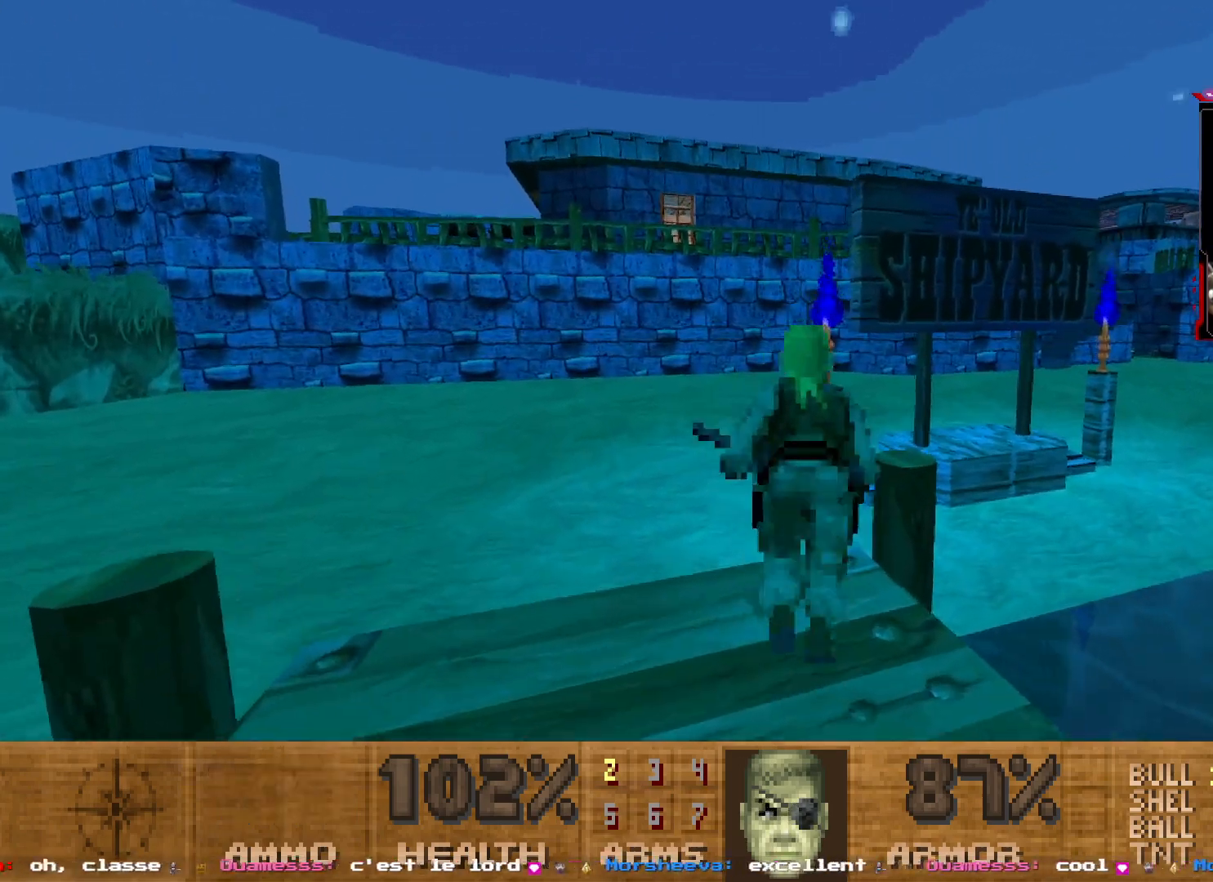
{"keys": [], "mouse": [], "events": []}
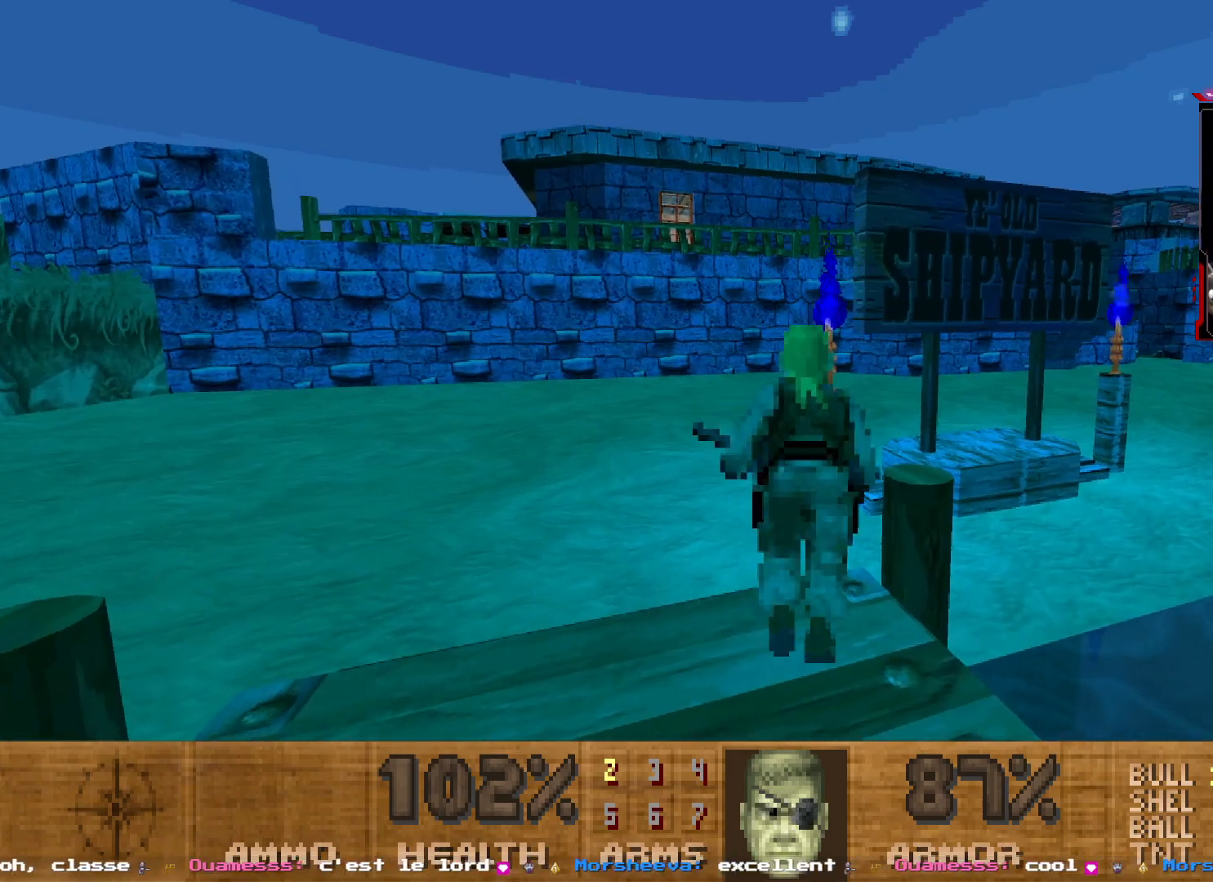
{"keys": [], "mouse": [], "events": [[367, "z", "down"], [500, "z", "up"]]}
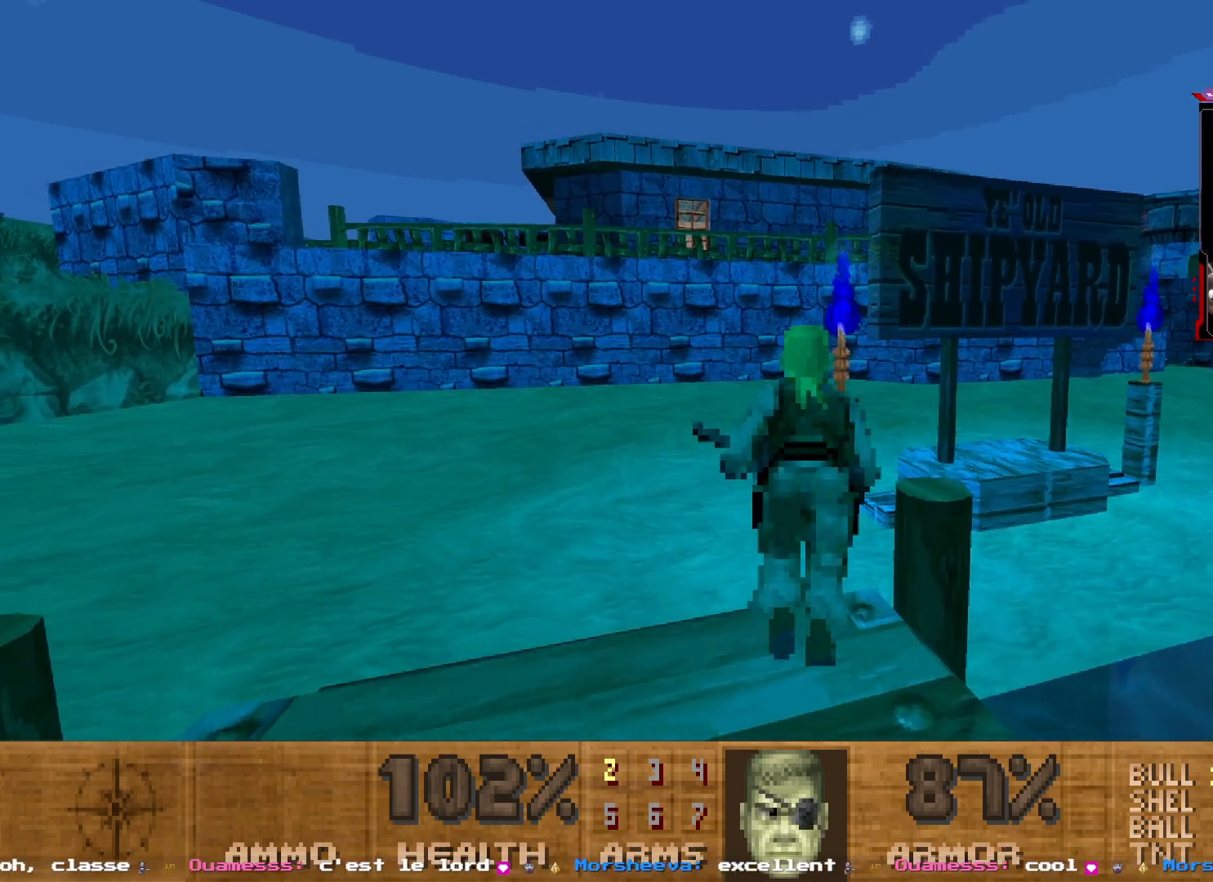
{"keys": [], "mouse": [], "events": []}
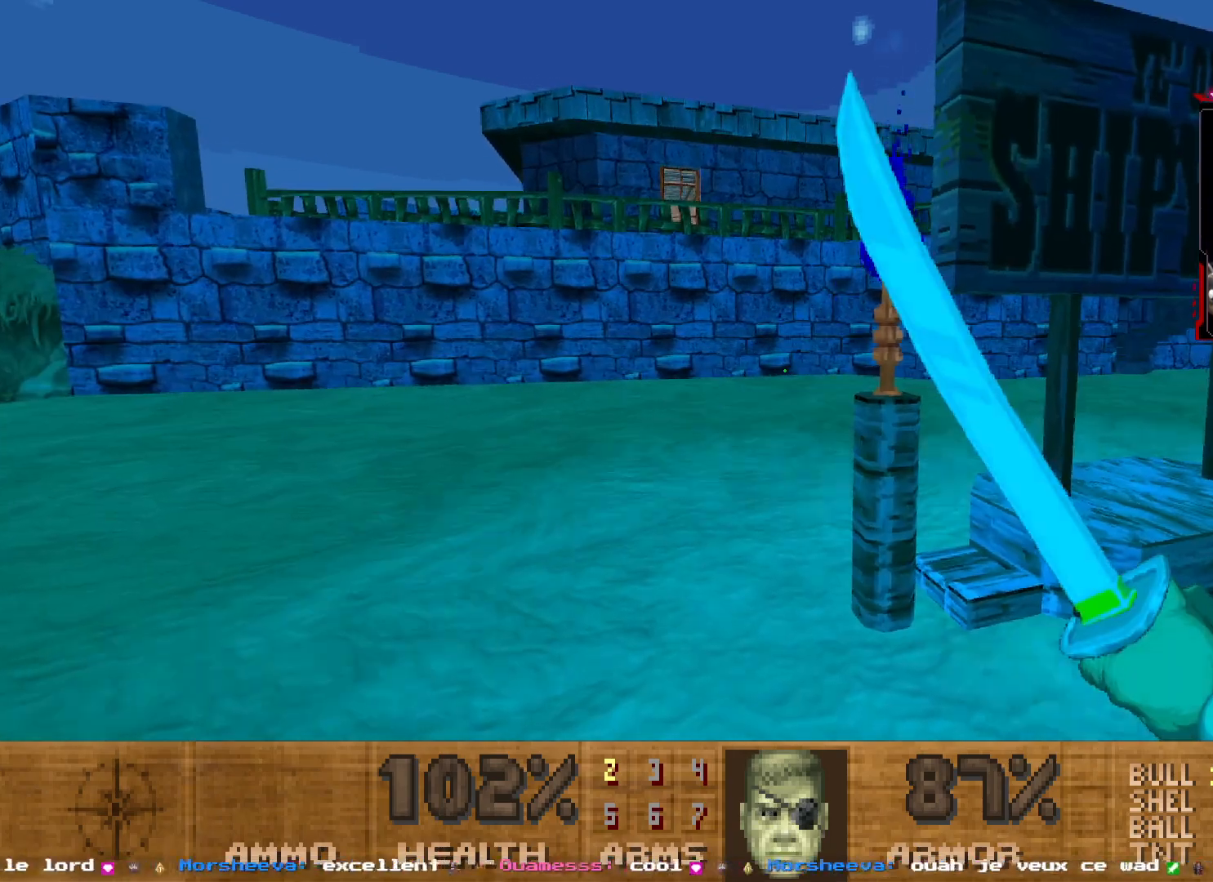
{"keys": ["q", "z"], "mouse": [], "events": [[300, "q", "down"], [483, "z", "down"]]}
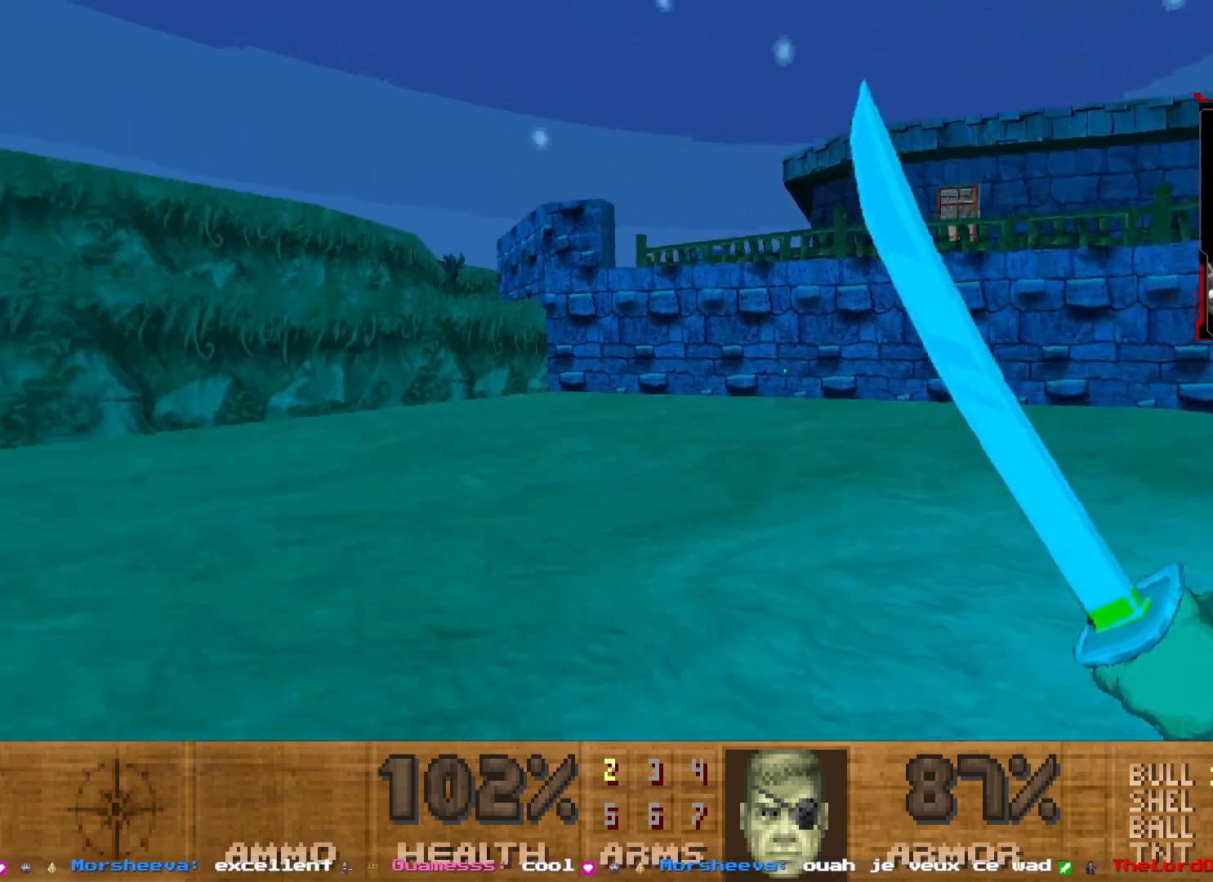
{"keys": [], "mouse": [], "events": [[83, "q", "up"], [83, "z", "up"]]}
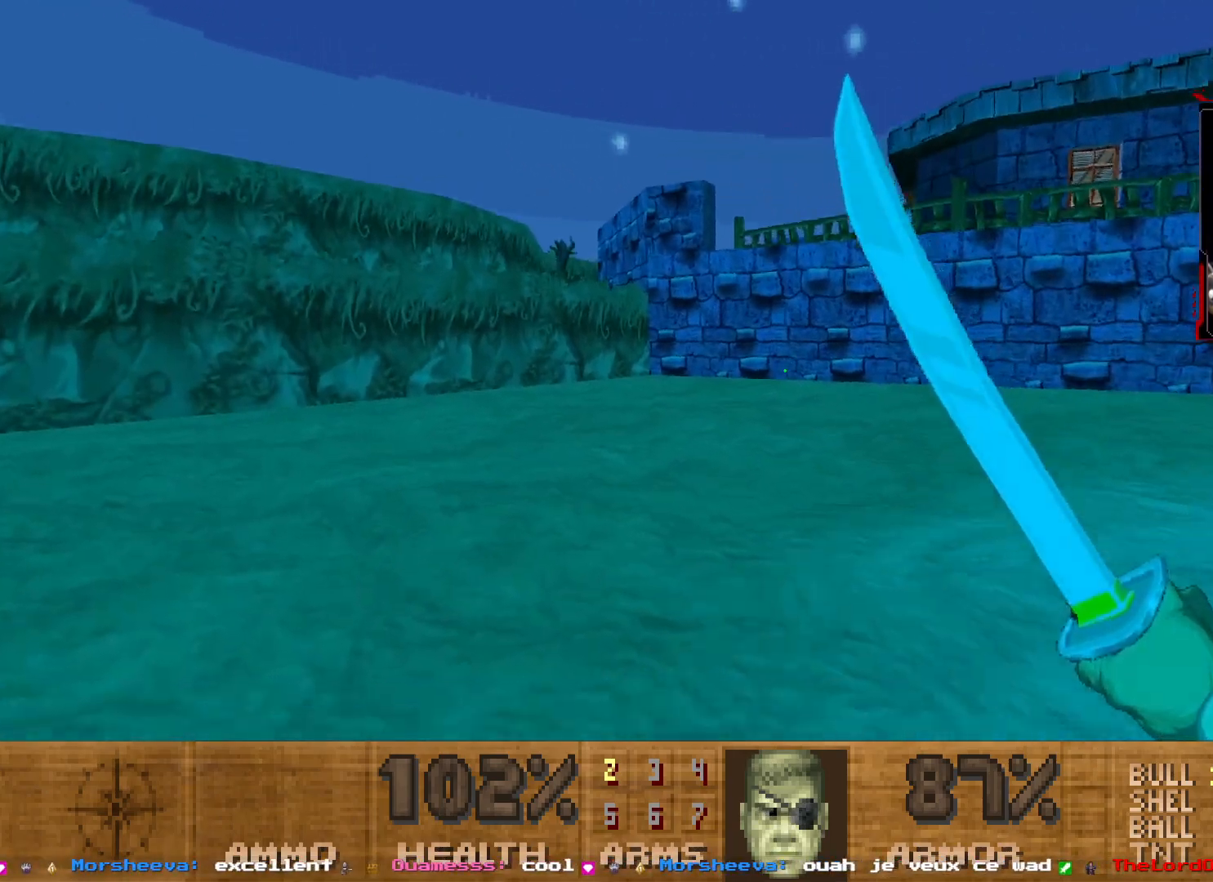
{"keys": ["q", "z"], "mouse": [], "events": [[50, "z", "down"], [483, "q", "down"]]}
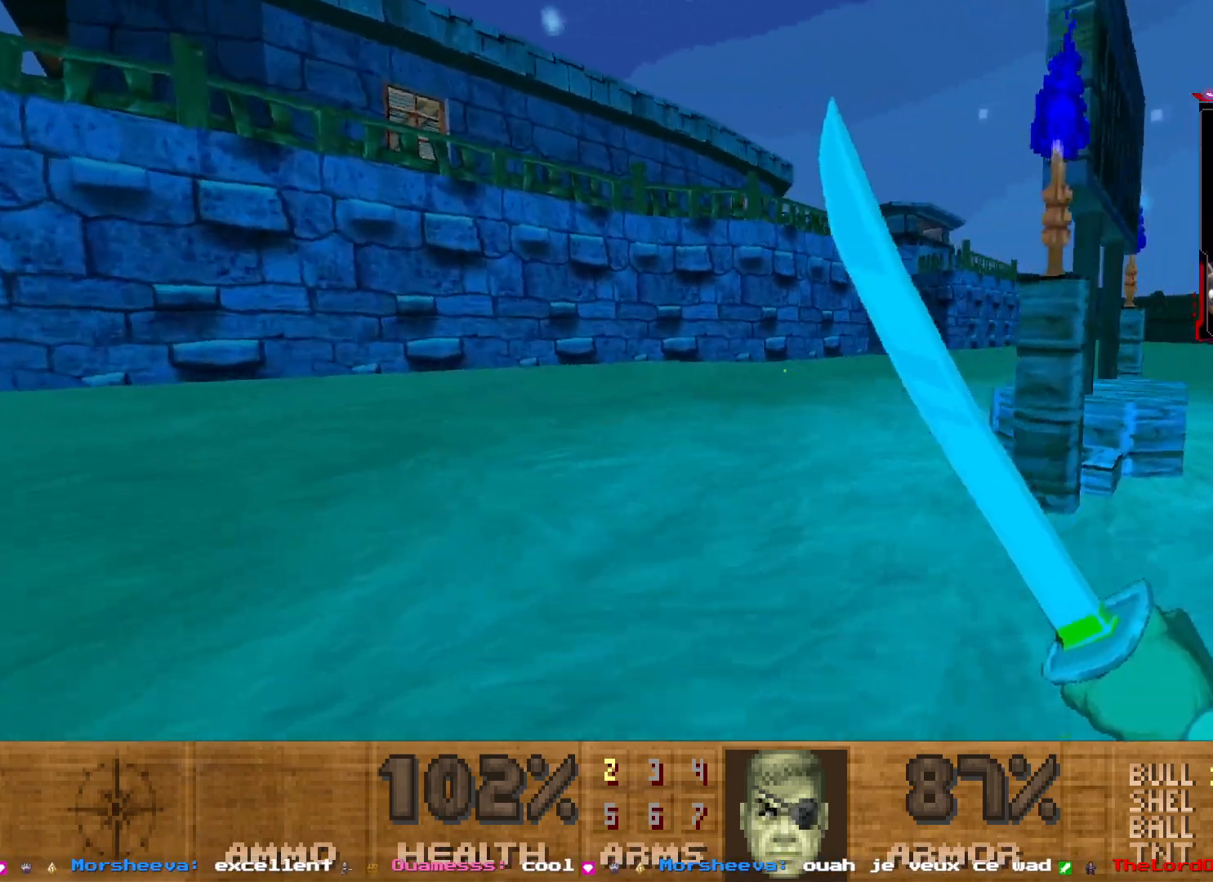
{"keys": ["q", "z"], "mouse": [], "events": []}
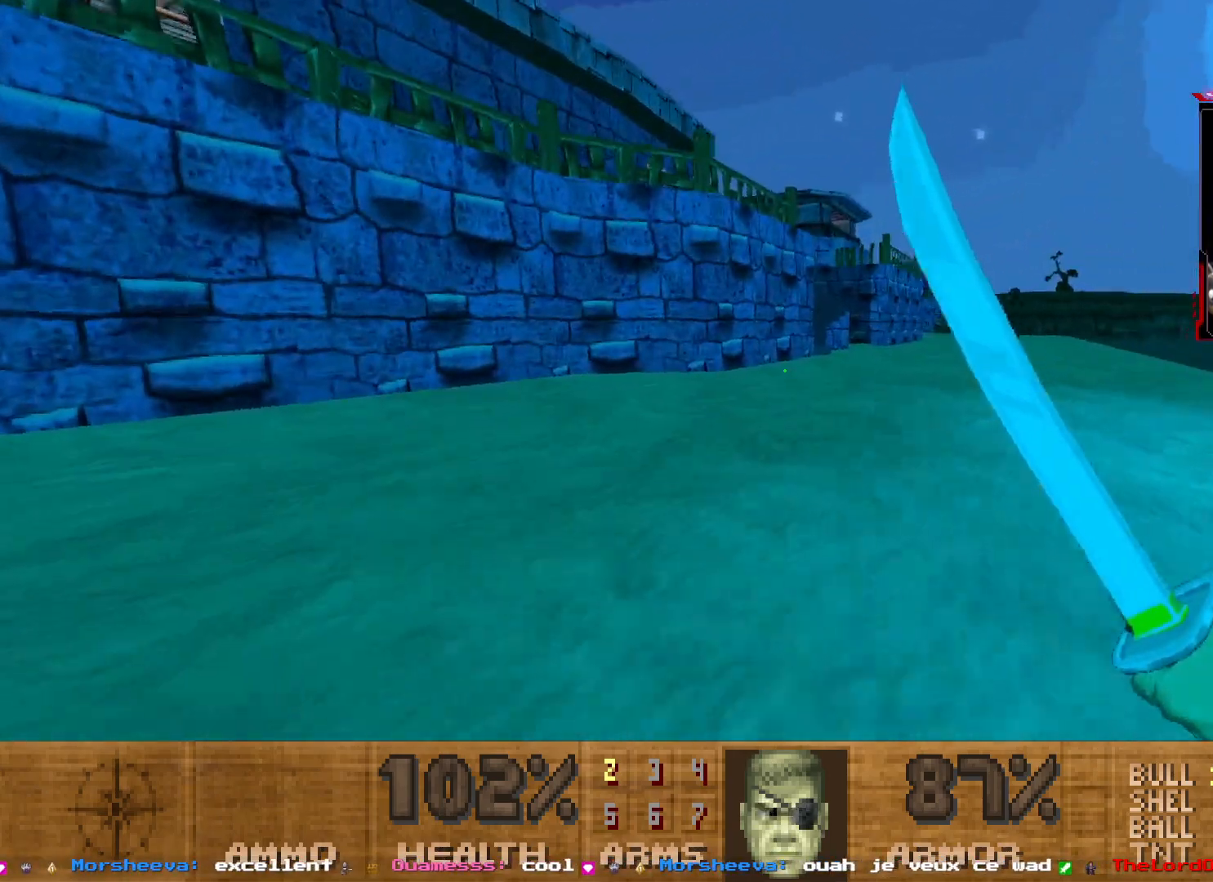
{"keys": [], "mouse": [], "events": [[133, "q", "up"], [183, "z", "up"]]}
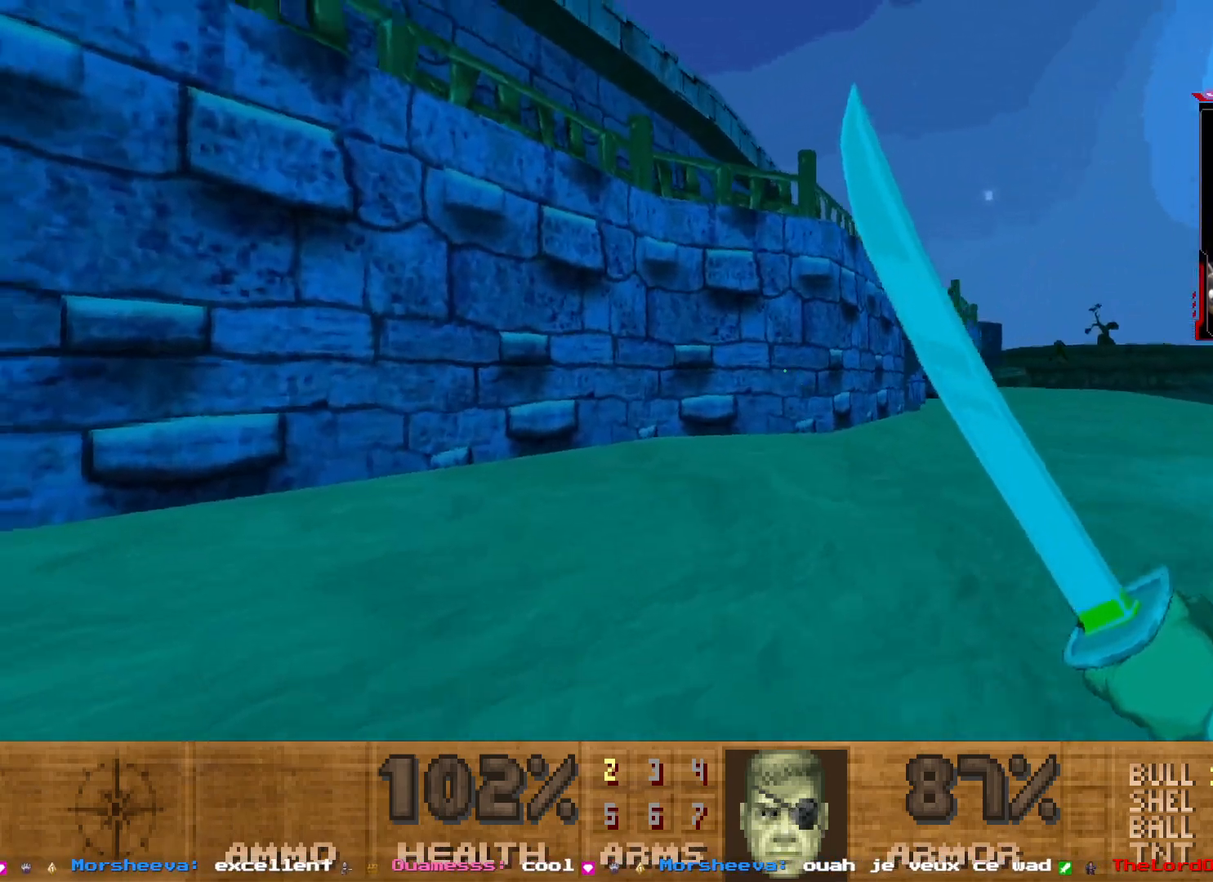
{"keys": ["z"], "mouse": [], "events": [[467, "z", "down"]]}
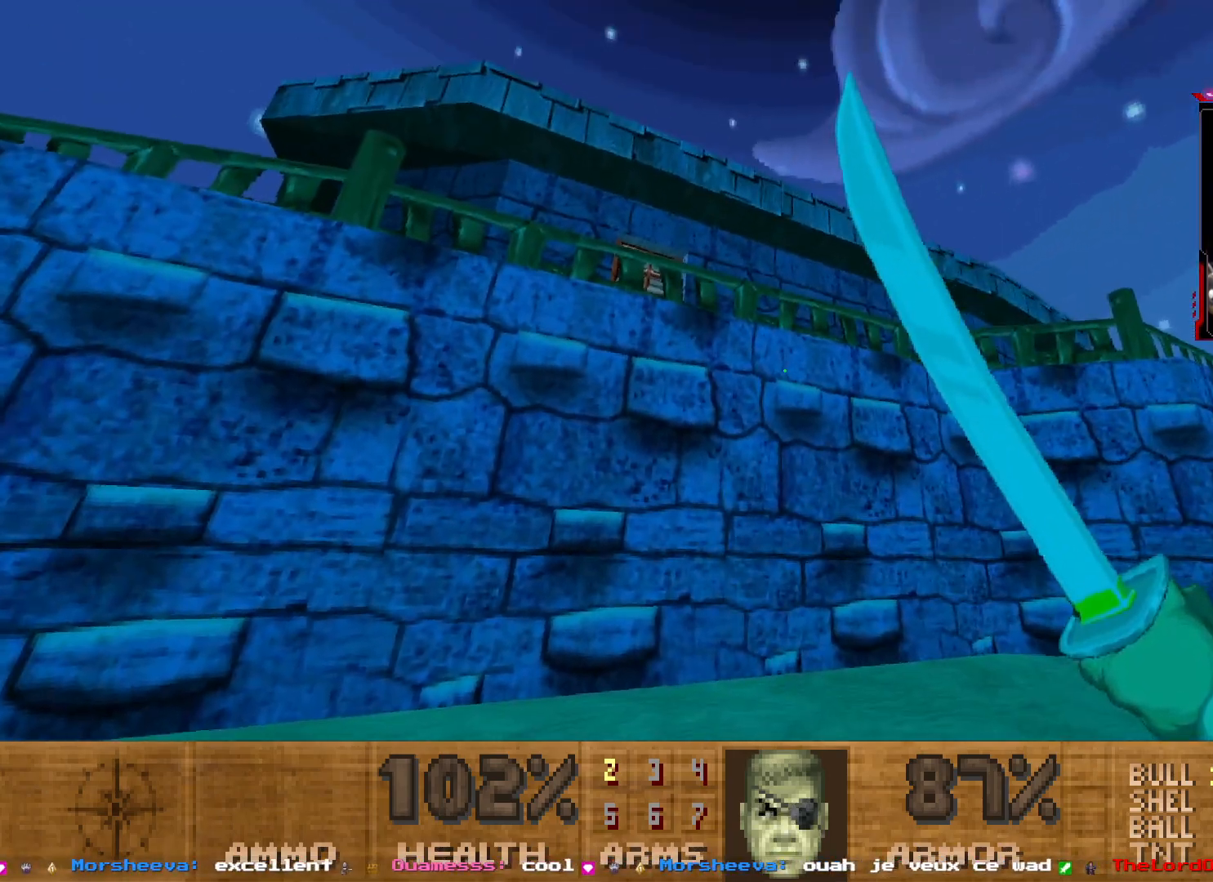
{"keys": ["z"], "mouse": [], "events": [[450, "z", "up"], [483, "z", "down"]]}
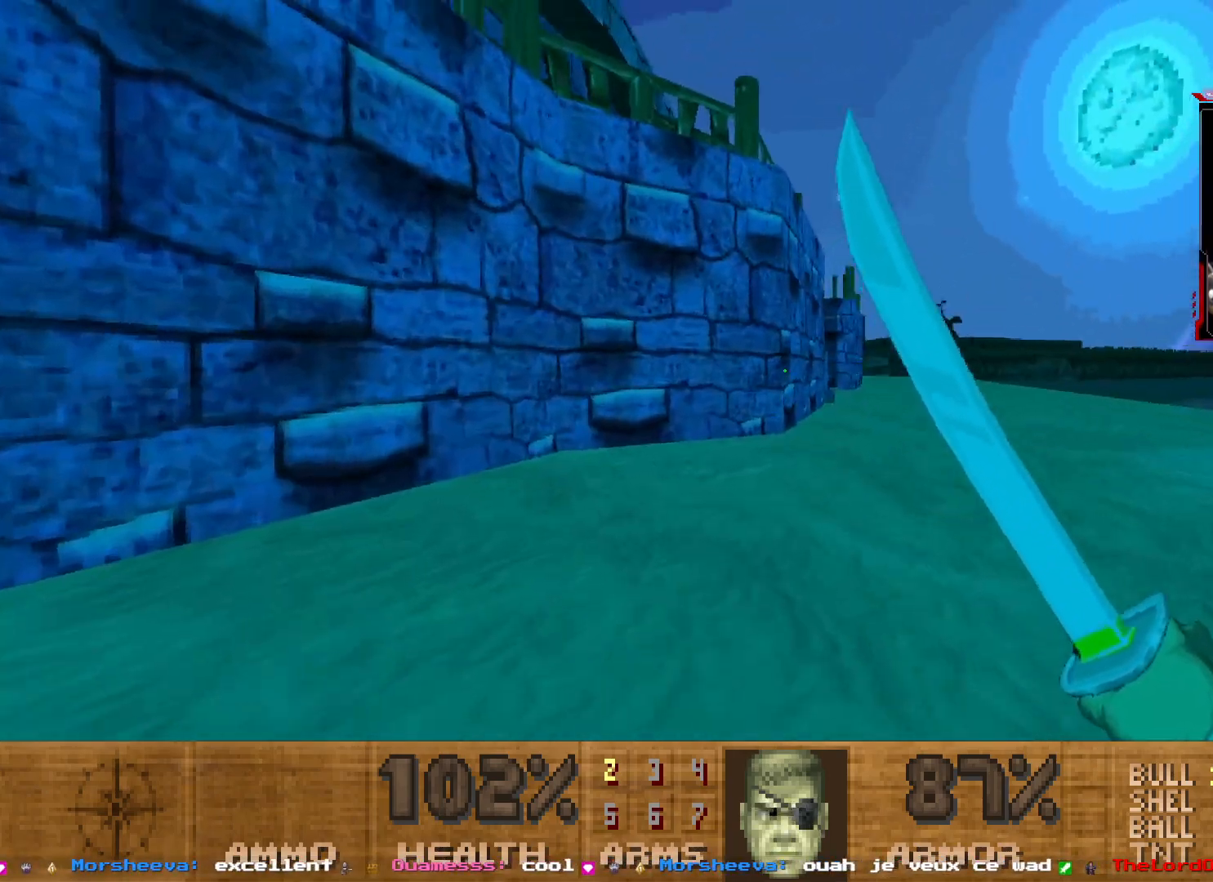
{"keys": ["d", "z"], "mouse": [], "events": [[183, "z", "up"], [267, "z", "down"], [417, "d", "down"]]}
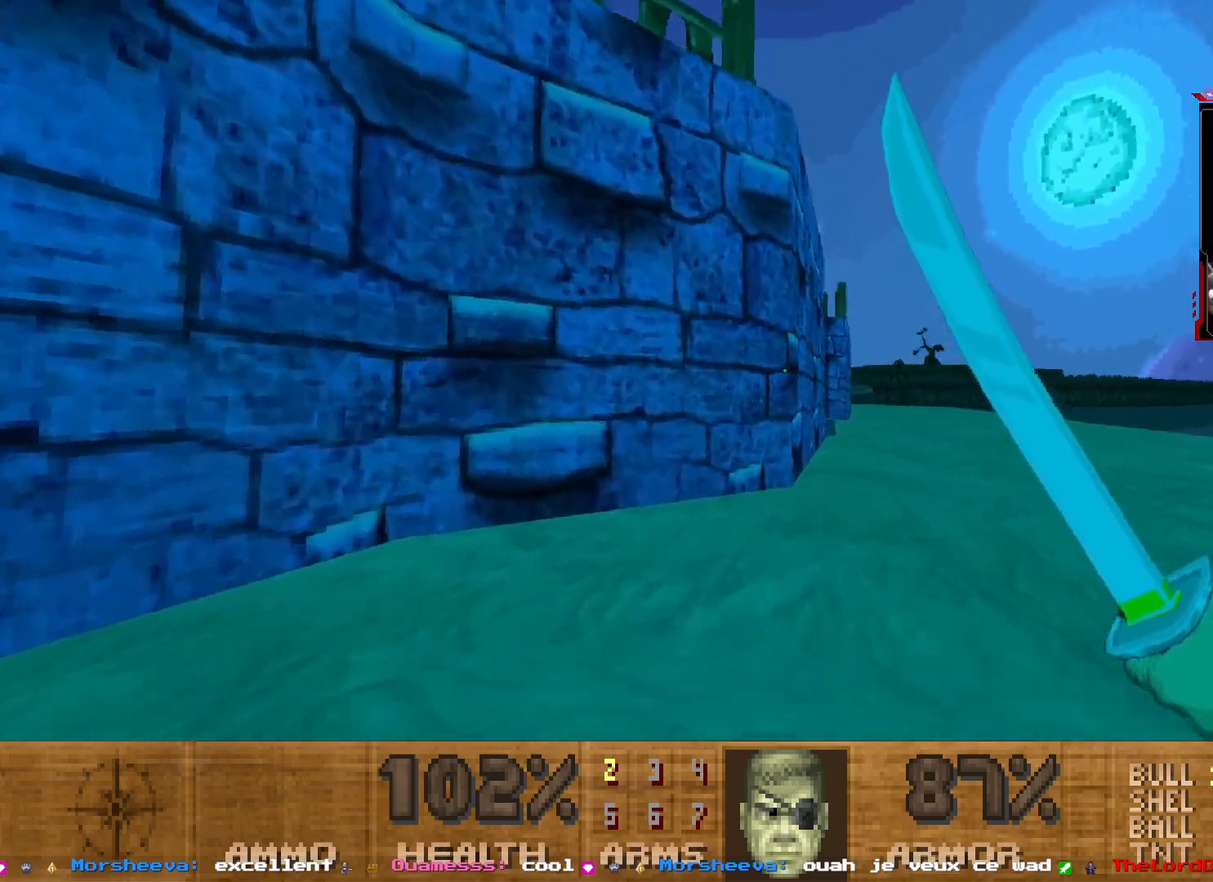
{"keys": ["z"], "mouse": [], "events": [[200, "d", "up"]]}
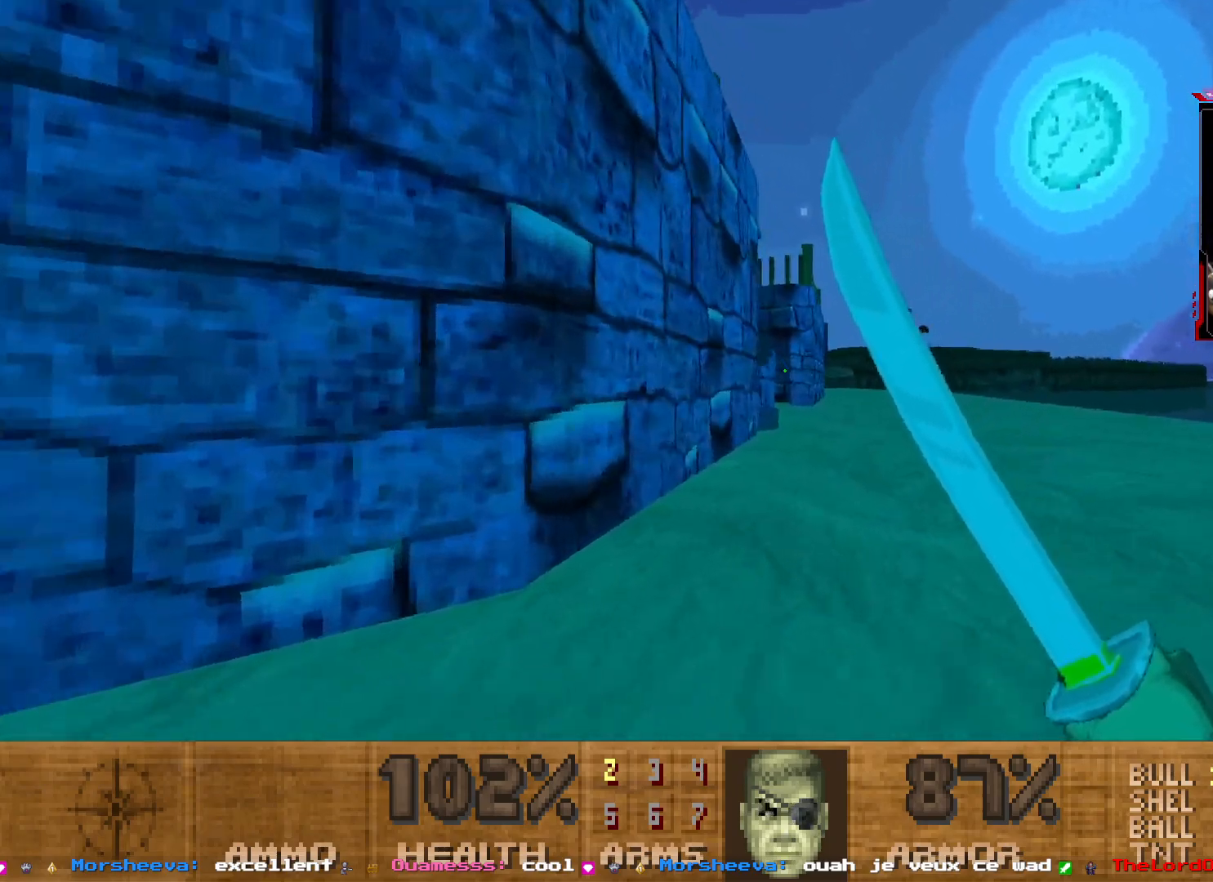
{"keys": ["d", "z"], "mouse": [], "events": [[400, "d", "down"]]}
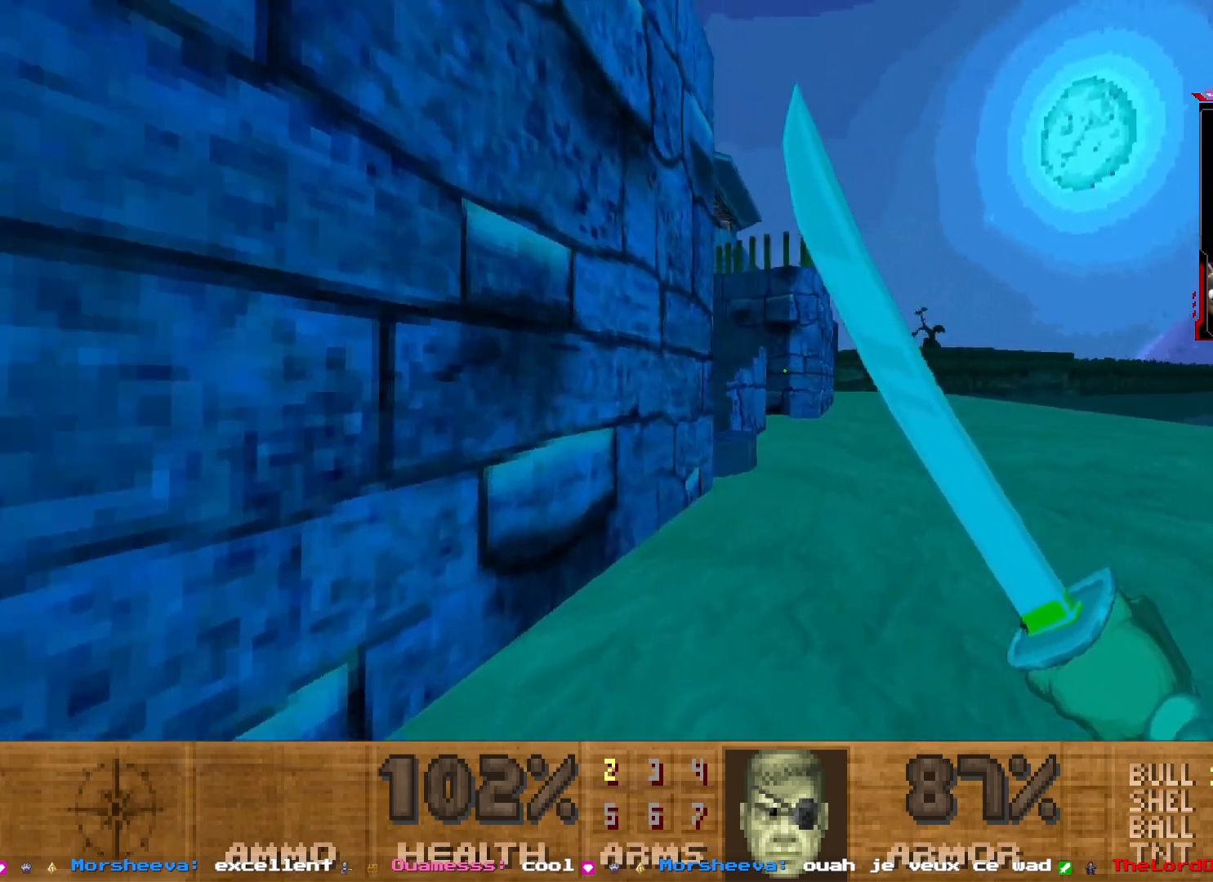
{"keys": [], "mouse": [], "events": [[133, "d", "up"], [417, "z", "up"]]}
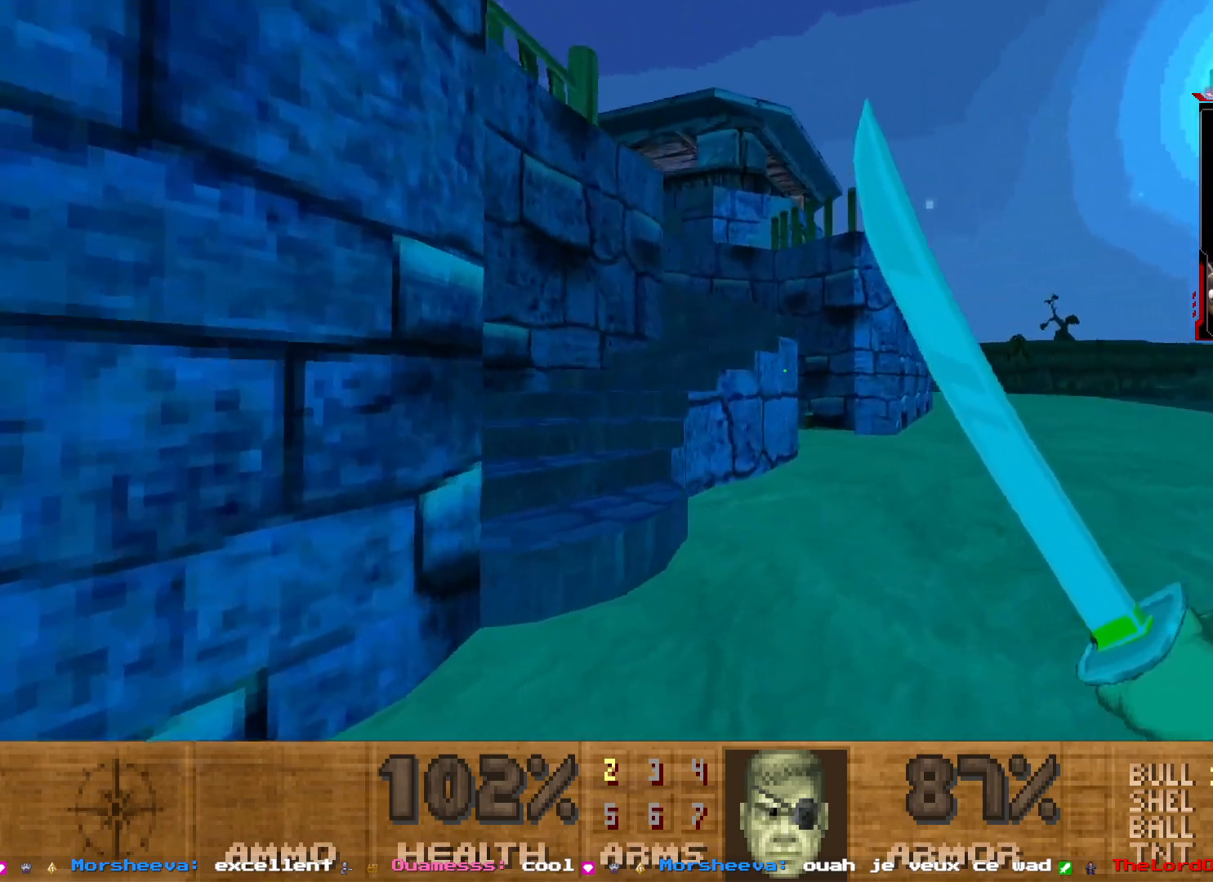
{"keys": ["z"], "mouse": [], "events": [[383, "z", "down"]]}
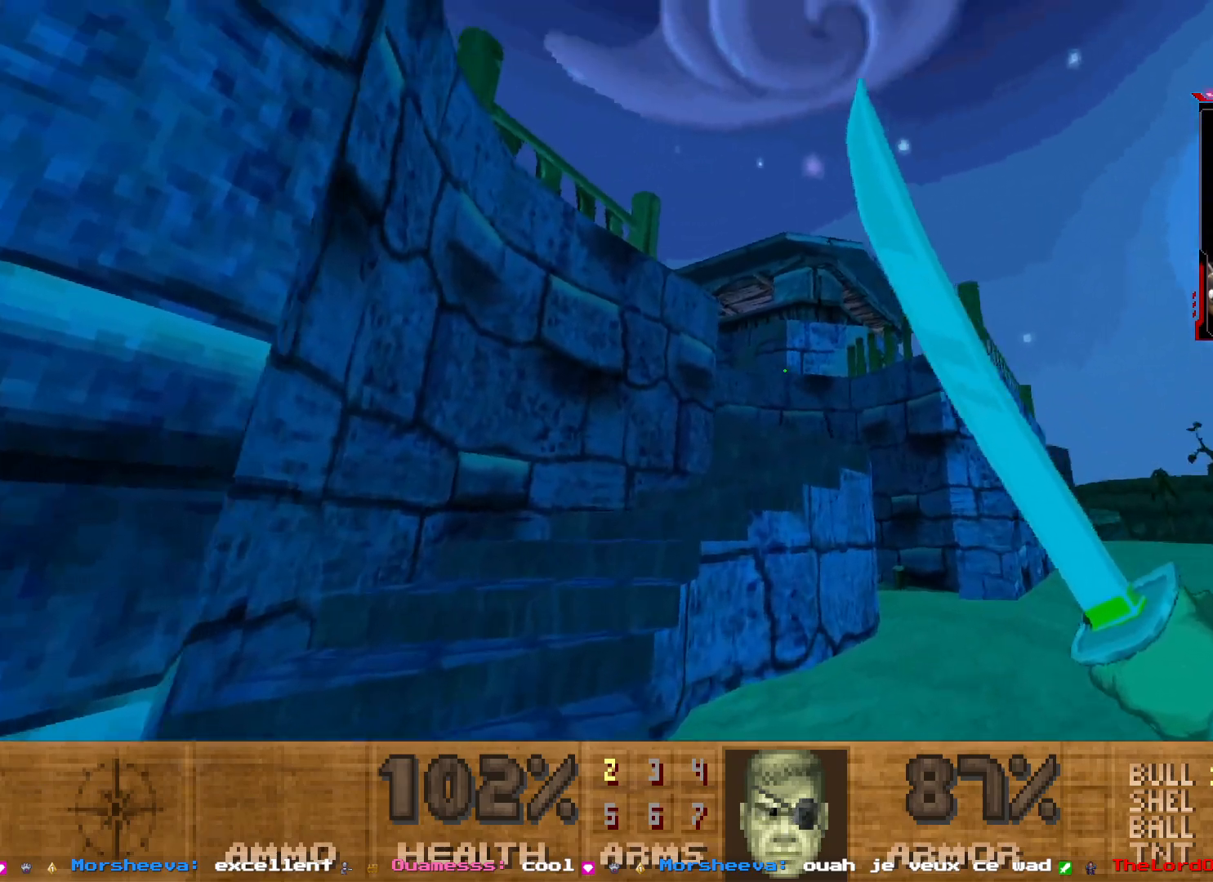
{"keys": ["d"], "mouse": [], "events": [[17, "z", "up"], [400, "d", "down"]]}
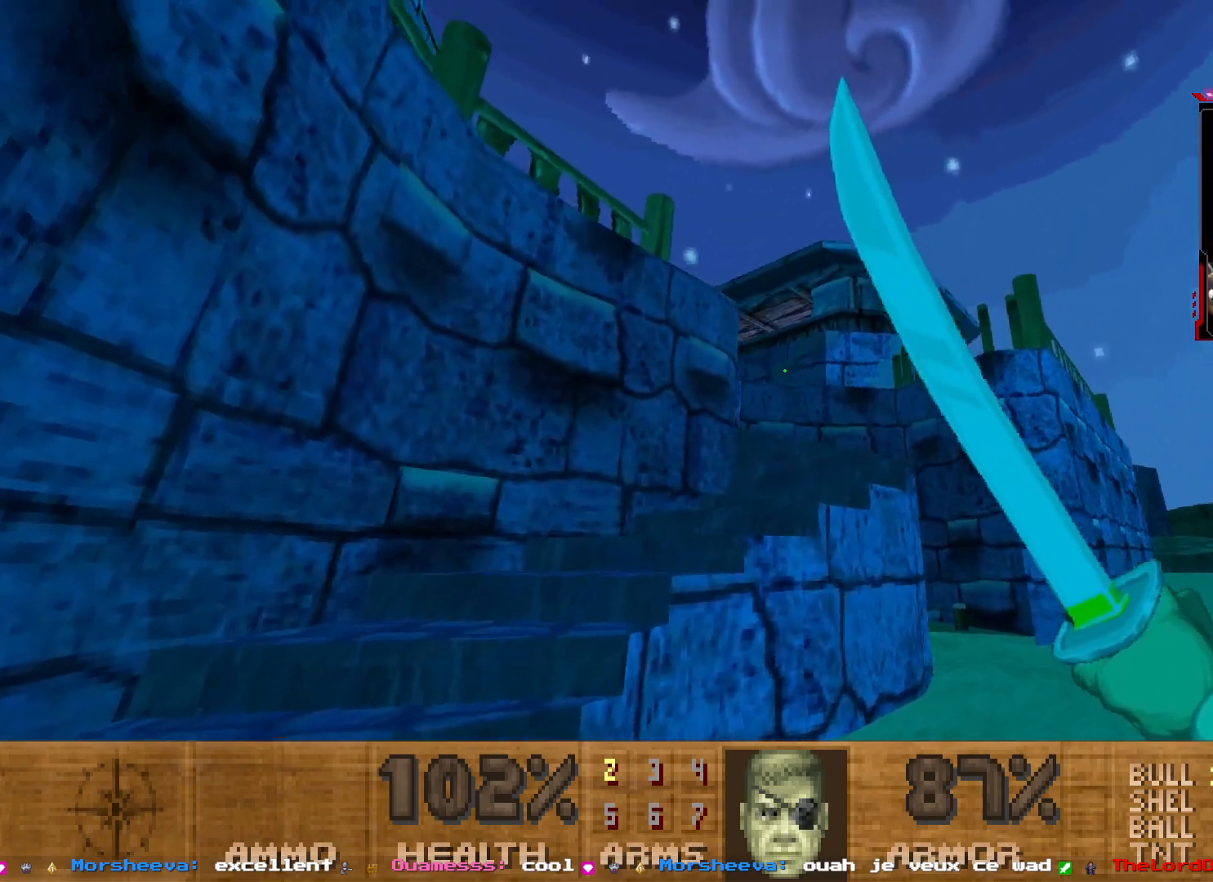
{"keys": [], "mouse": [], "events": [[83, "z", "down"], [367, "z", "up"], [500, "d", "up"]]}